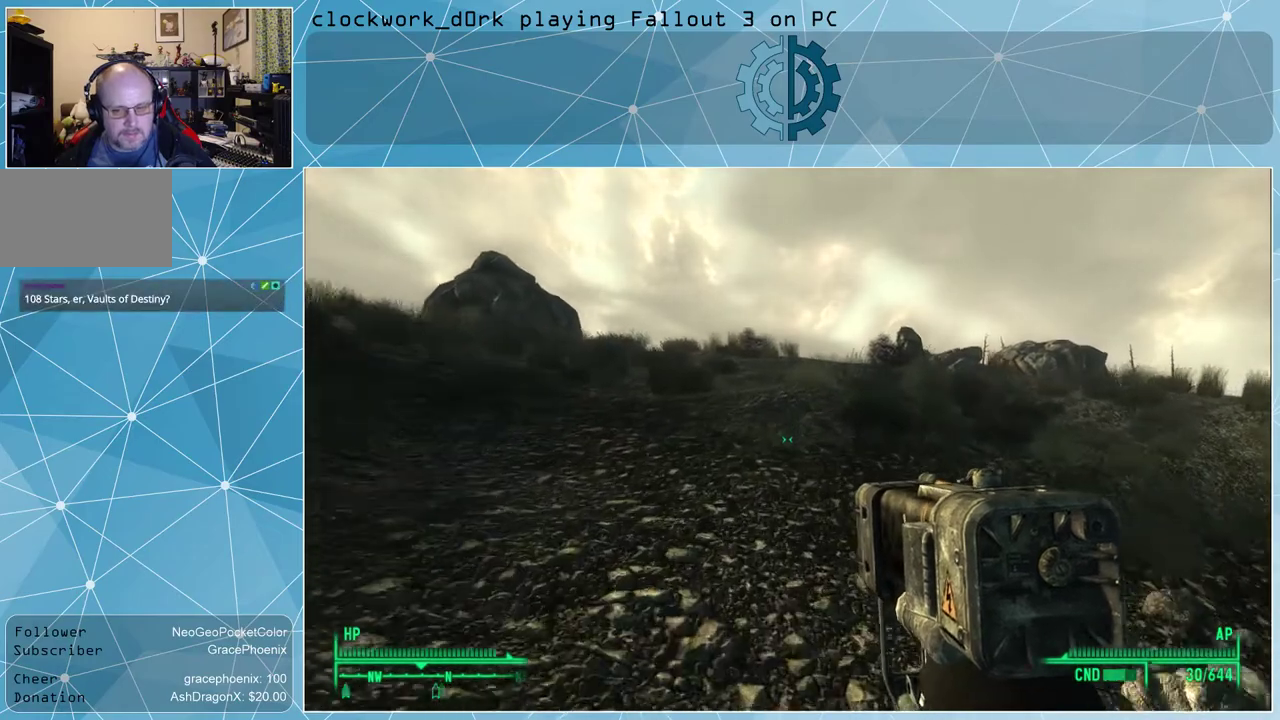
Gameplay with keyboard and mouse; each line is a JSON object with the keys and mouse buttons held at the frame after it. "events" lists presses ("down") and releases ("up") of "1", "2", "3", "4", "5", "a", "alt", "c", "ctrl", "d", "e", "f", "q", "r", "s", "shift", "space", "tab", "v", "w", "x", "z", "mouse_left", "mouse_wheel" and "mouse_right" between this image and that frame as [ms after this image, input, new state], when the widget could be followed in between. "mouse_left", "mouse_wheel", "mouse_right" = the "left", "wheel", "right" buttons of the "mouse" list. No other keys are recorded. "wheel" means that the mouse wheel is clicked or scrolled. Not read: mouse_move other_keys.
{"keys": ["w"], "mouse": [], "events": []}
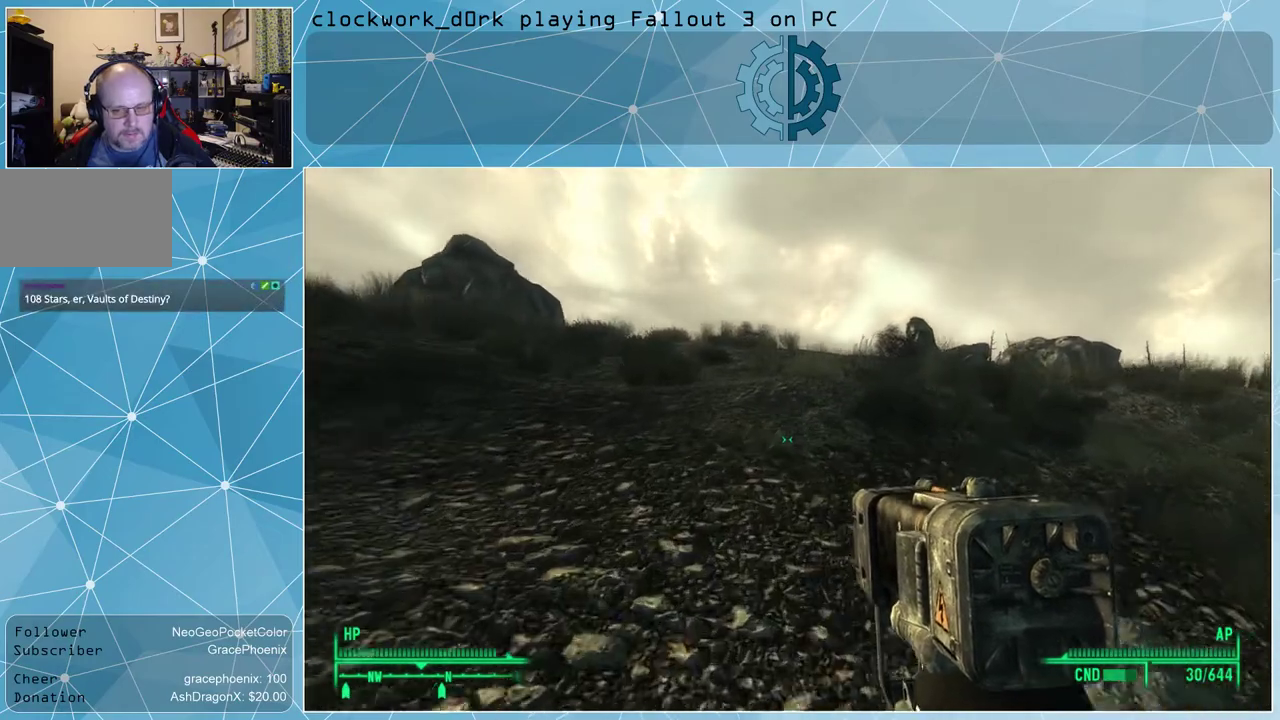
{"keys": ["w"], "mouse": [], "events": []}
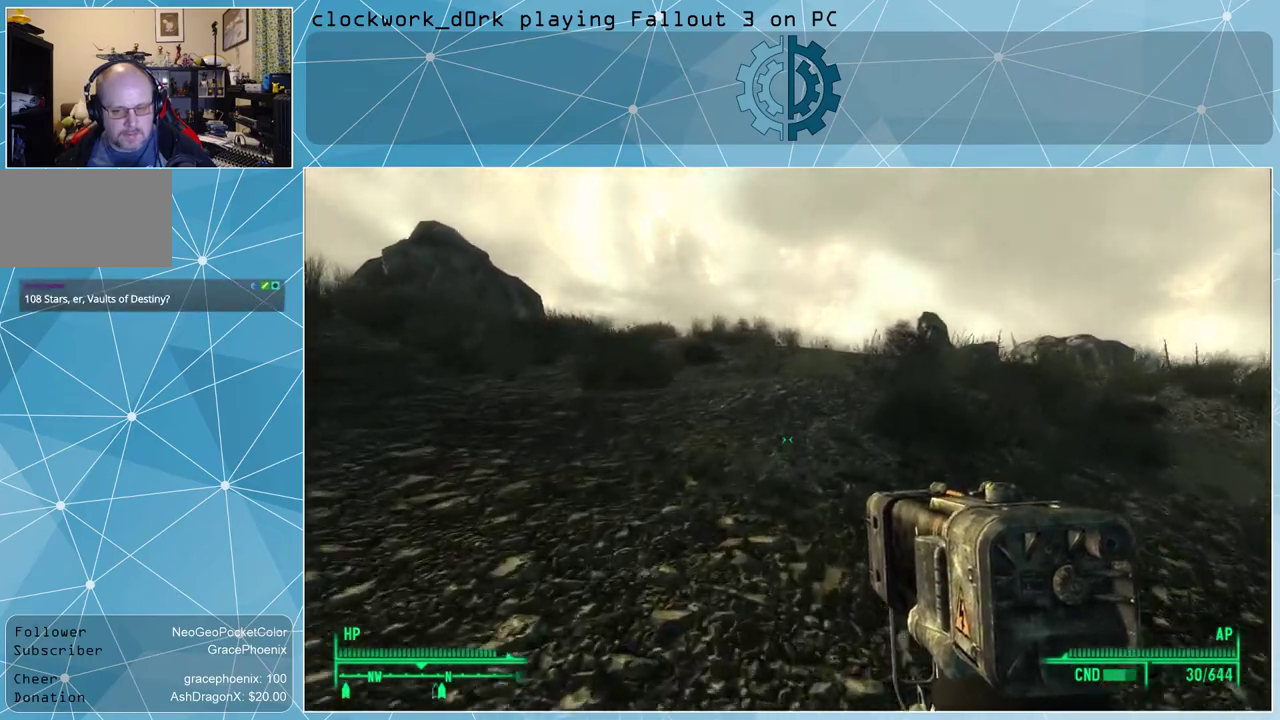
{"keys": ["w"], "mouse": [], "events": []}
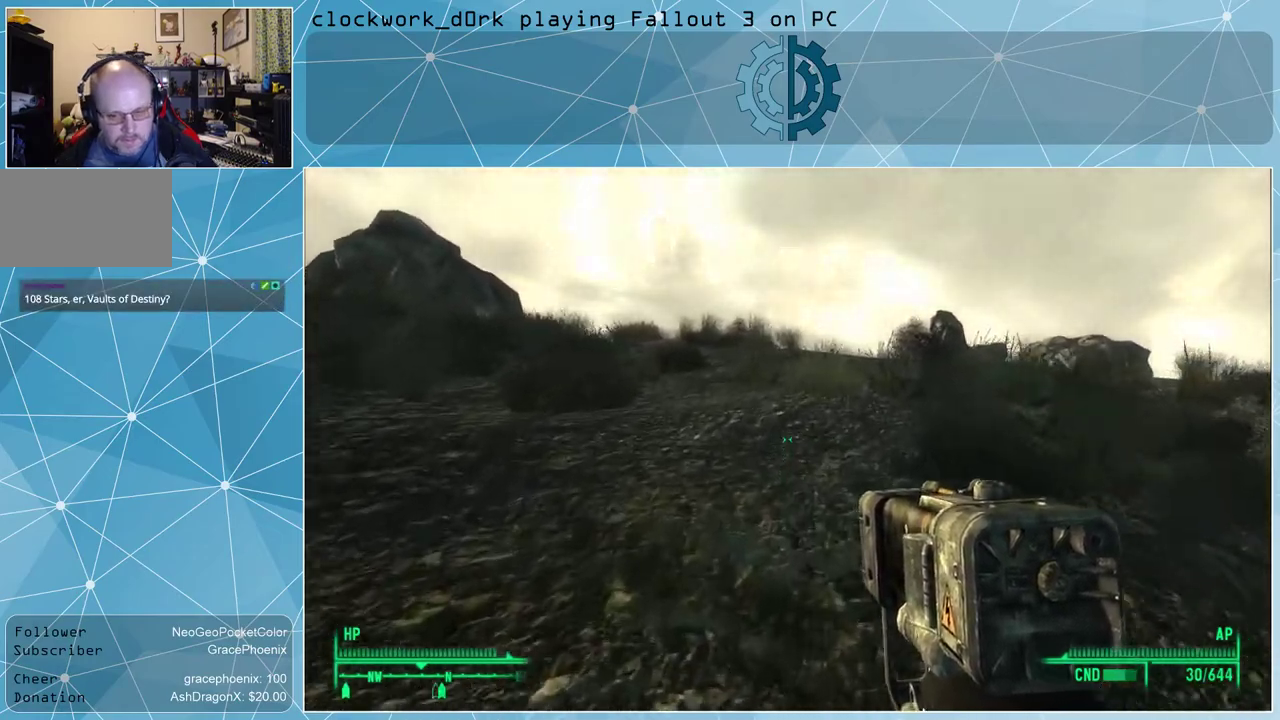
{"keys": ["w"], "mouse": [], "events": []}
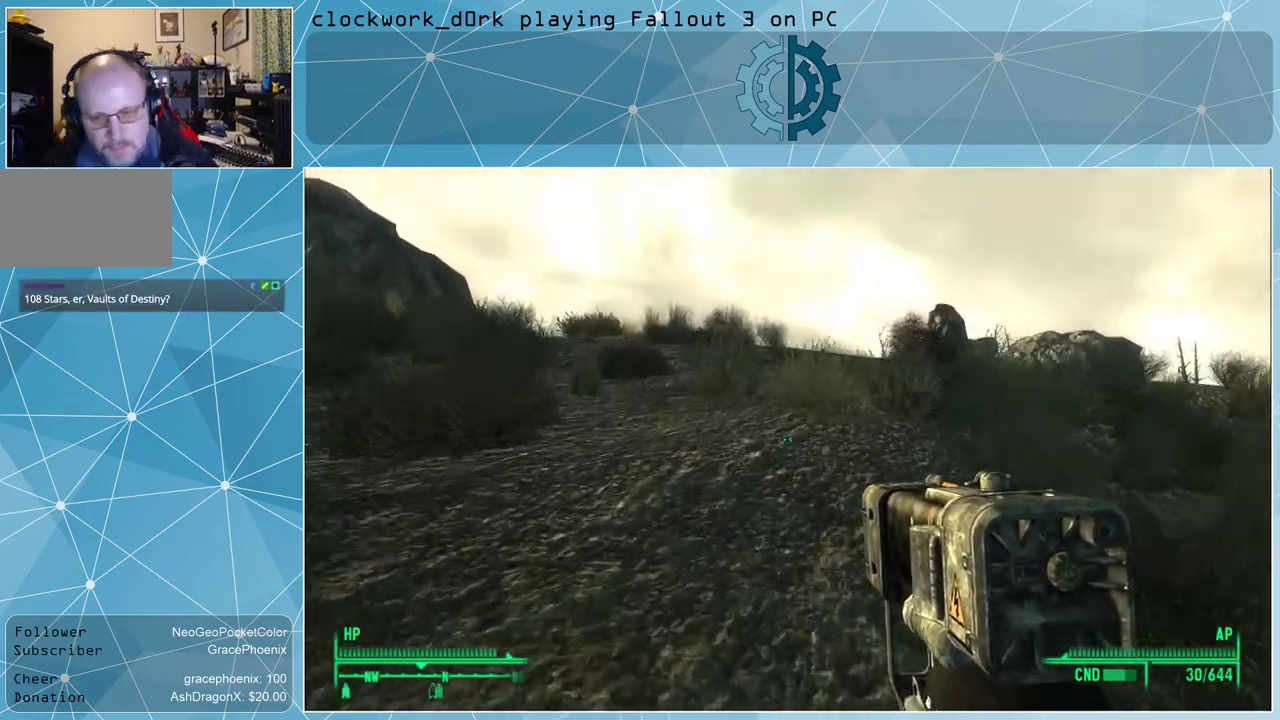
{"keys": ["w"], "mouse": [], "events": []}
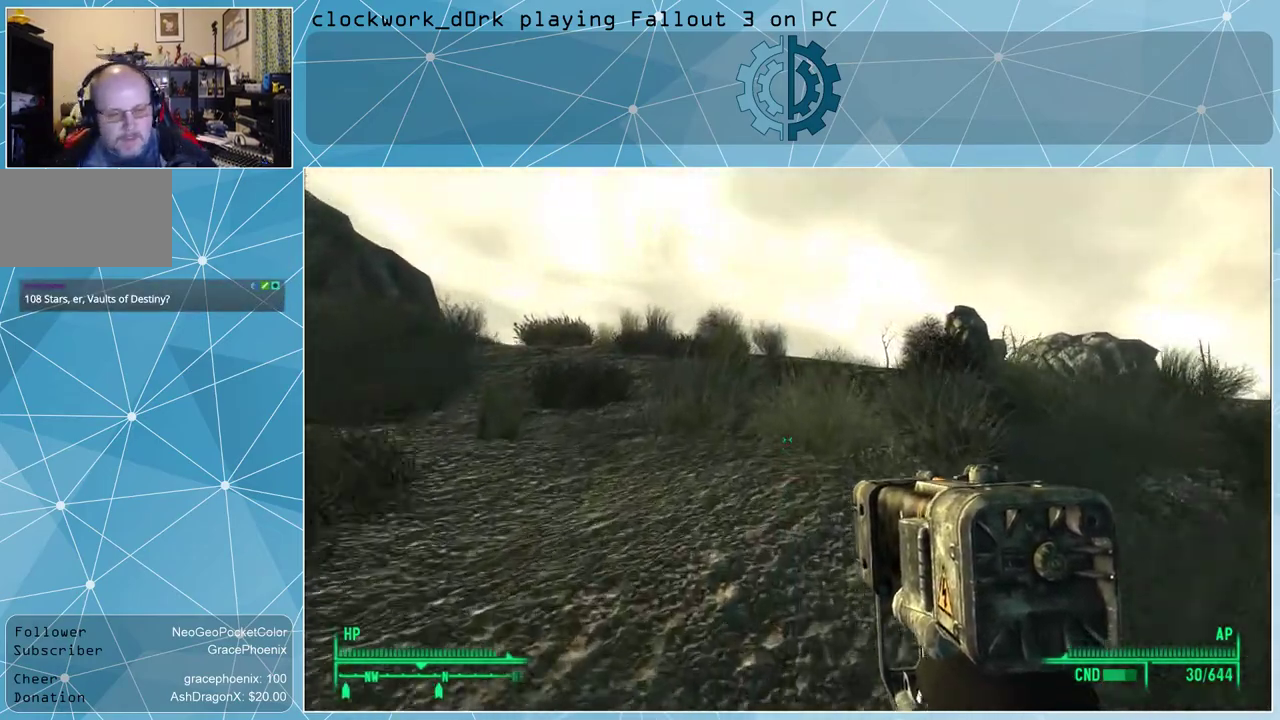
{"keys": ["w"], "mouse": [], "events": []}
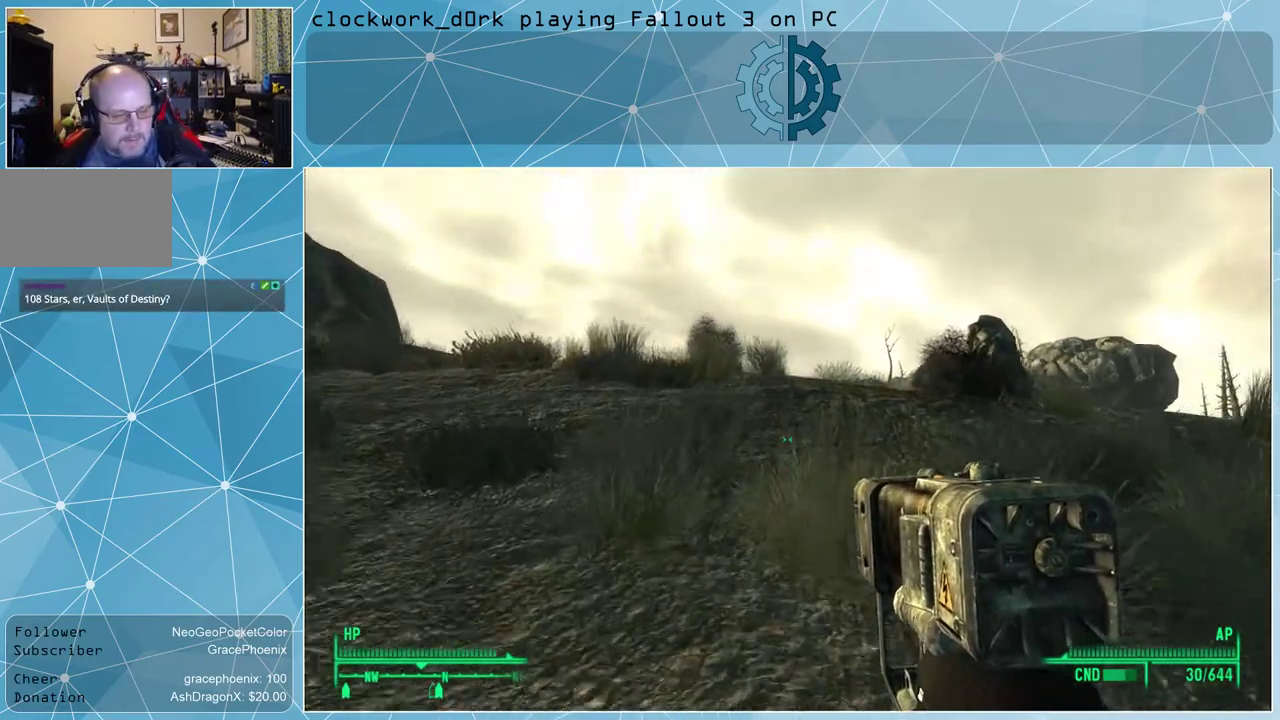
{"keys": ["w"], "mouse": [], "events": []}
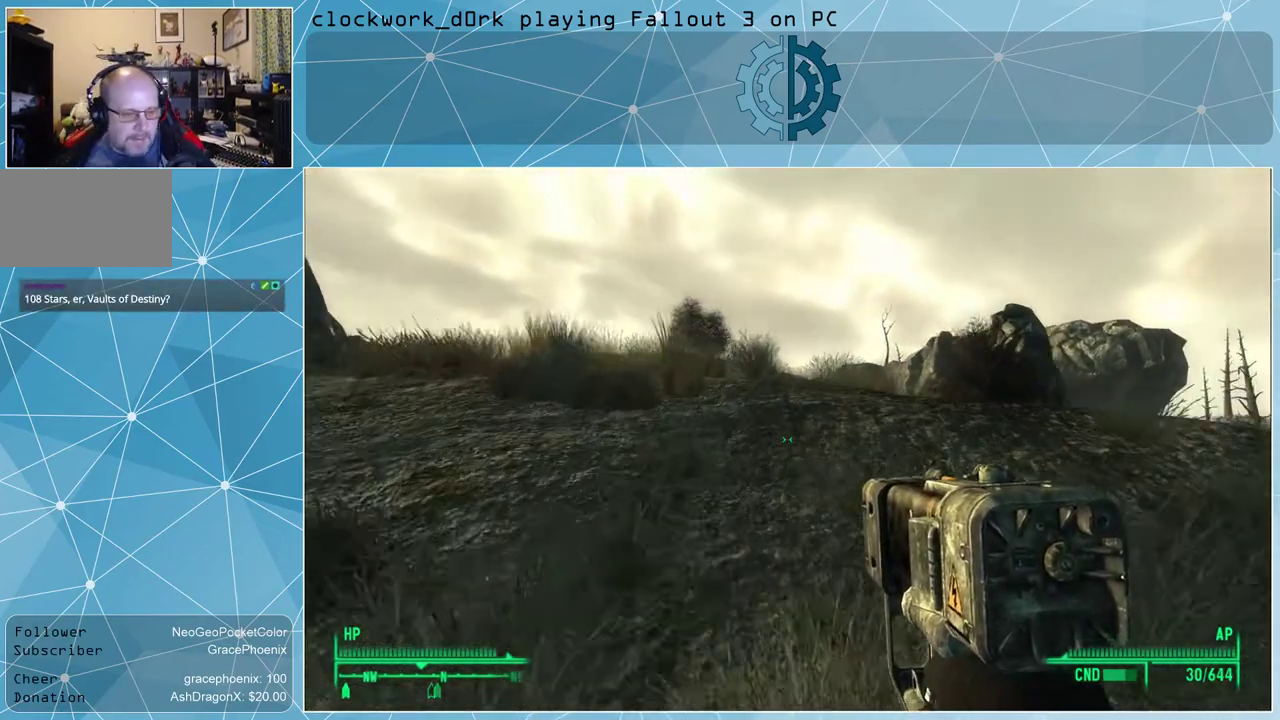
{"keys": ["w"], "mouse": [], "events": []}
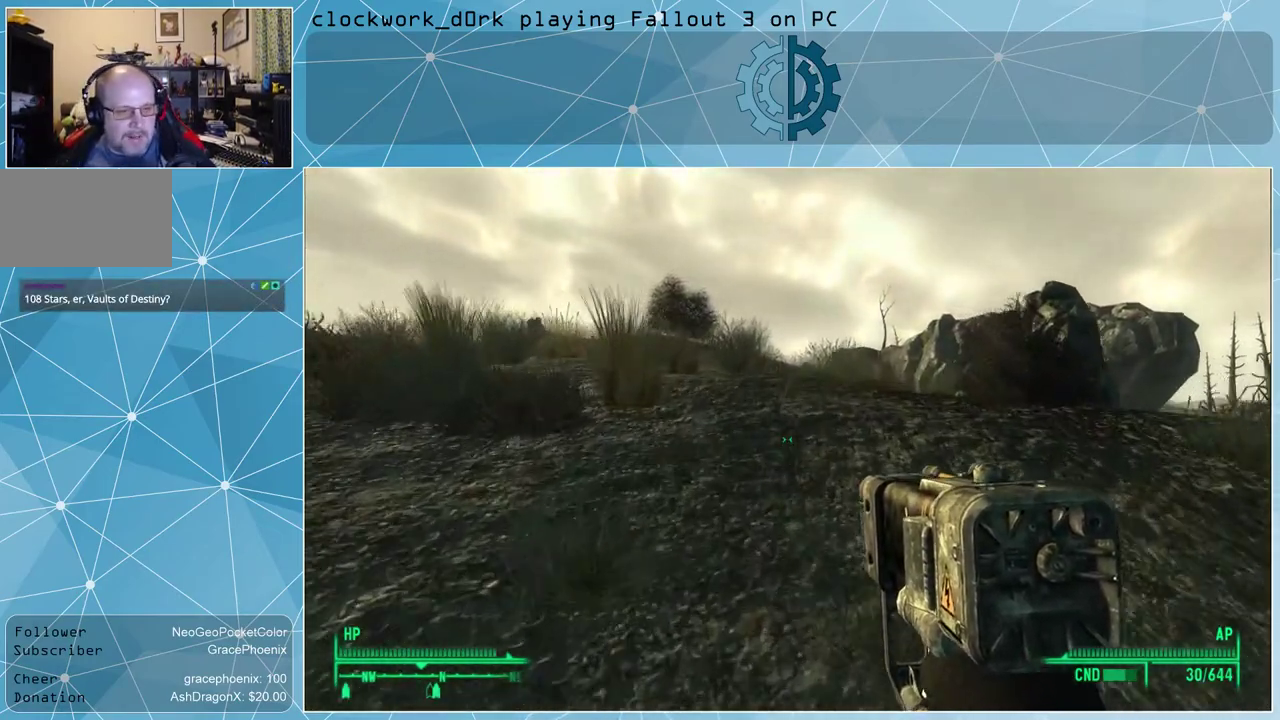
{"keys": ["w"], "mouse": [], "events": []}
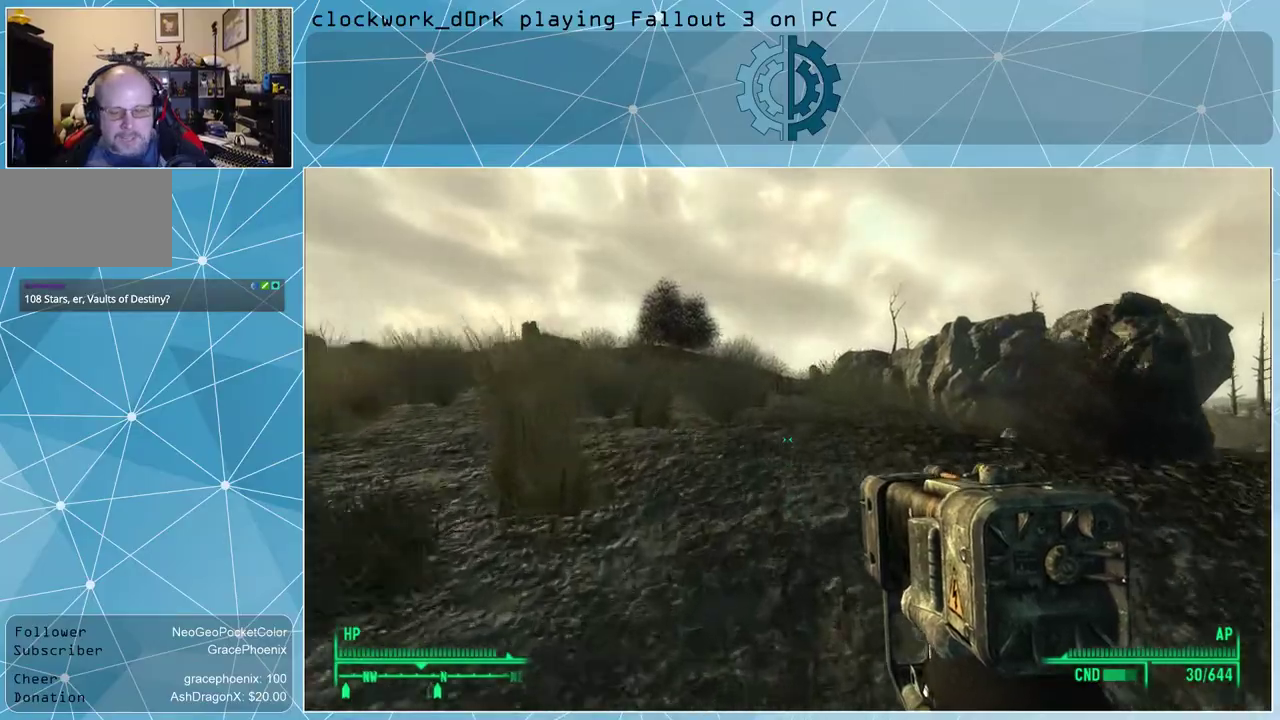
{"keys": ["w"], "mouse": [], "events": []}
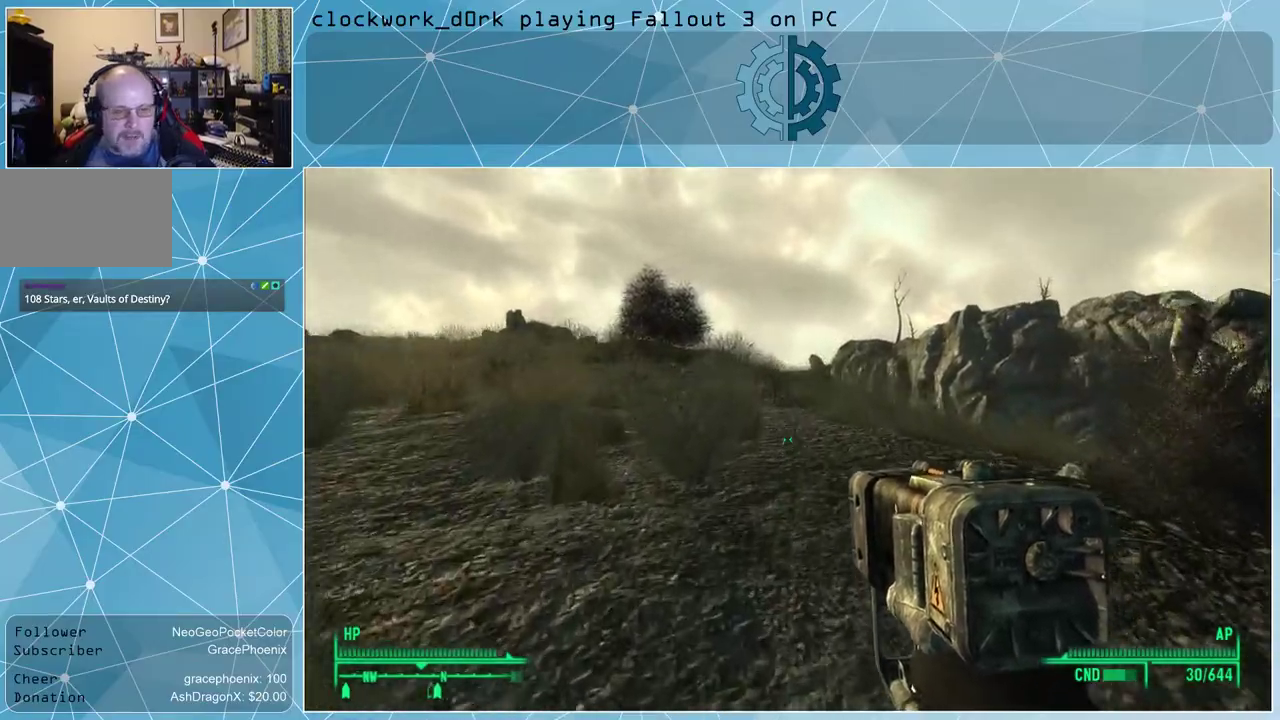
{"keys": ["w"], "mouse": [], "events": []}
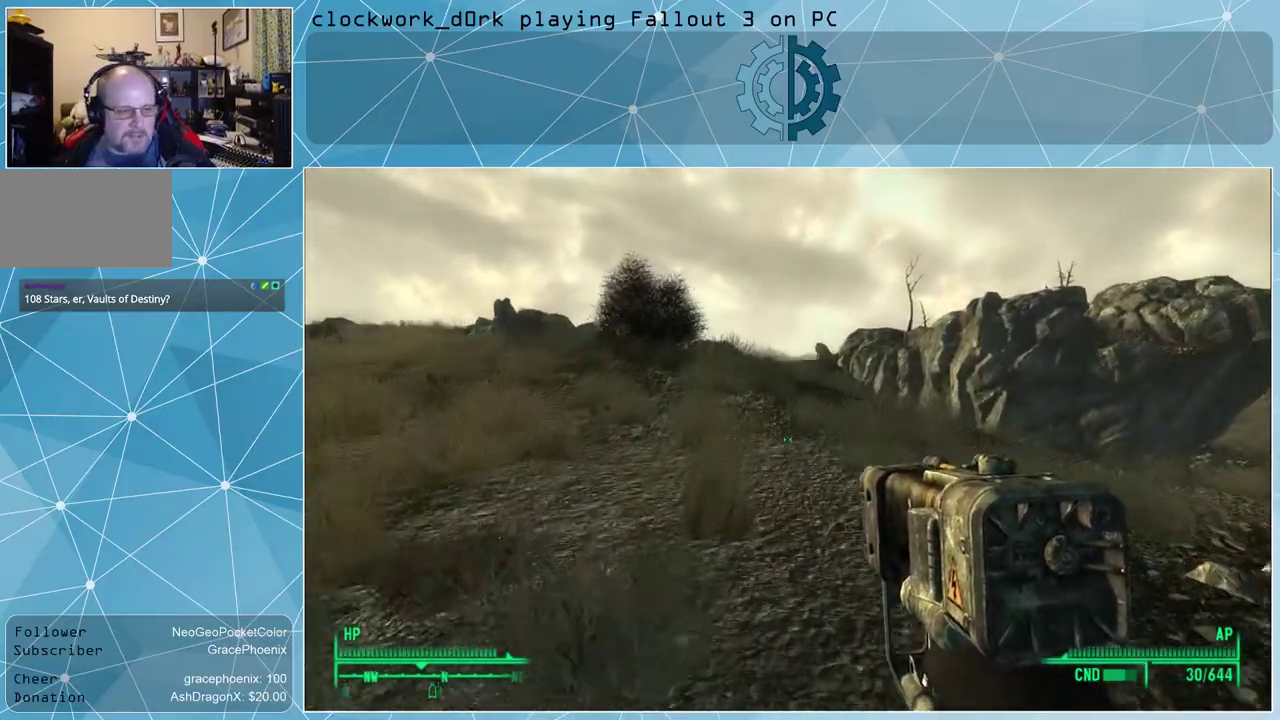
{"keys": ["w"], "mouse": [], "events": []}
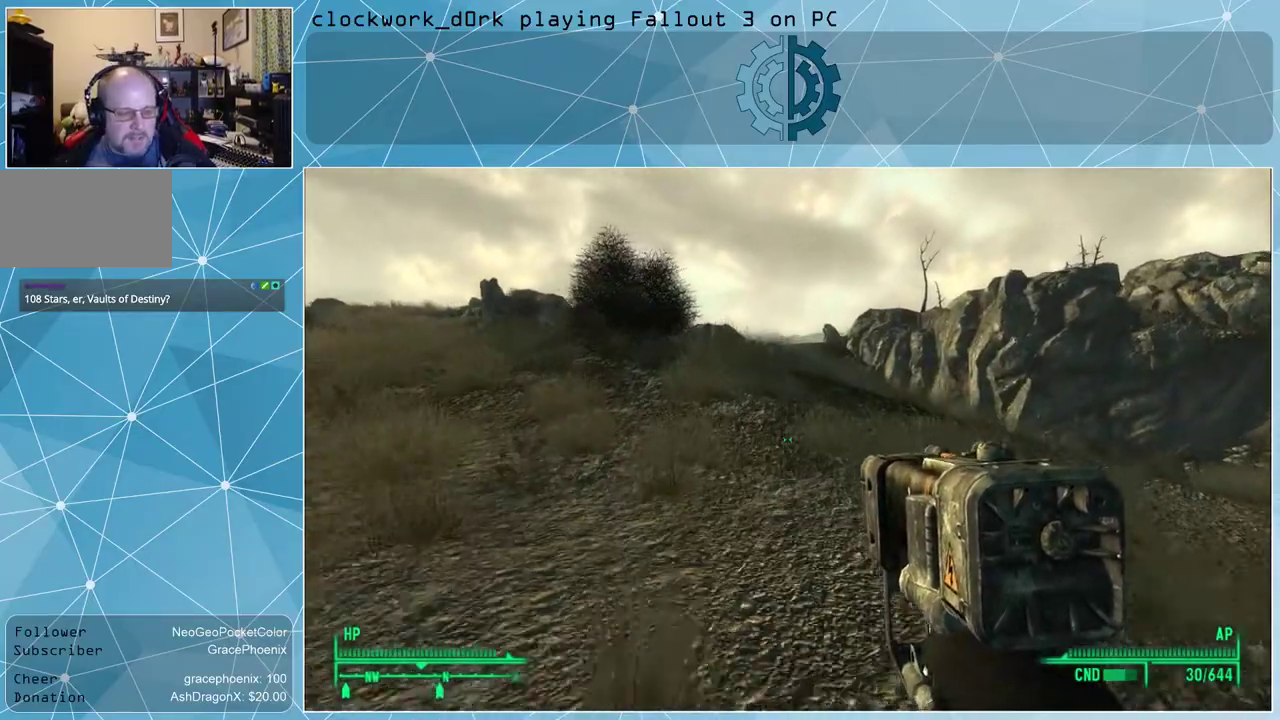
{"keys": ["w"], "mouse": [], "events": []}
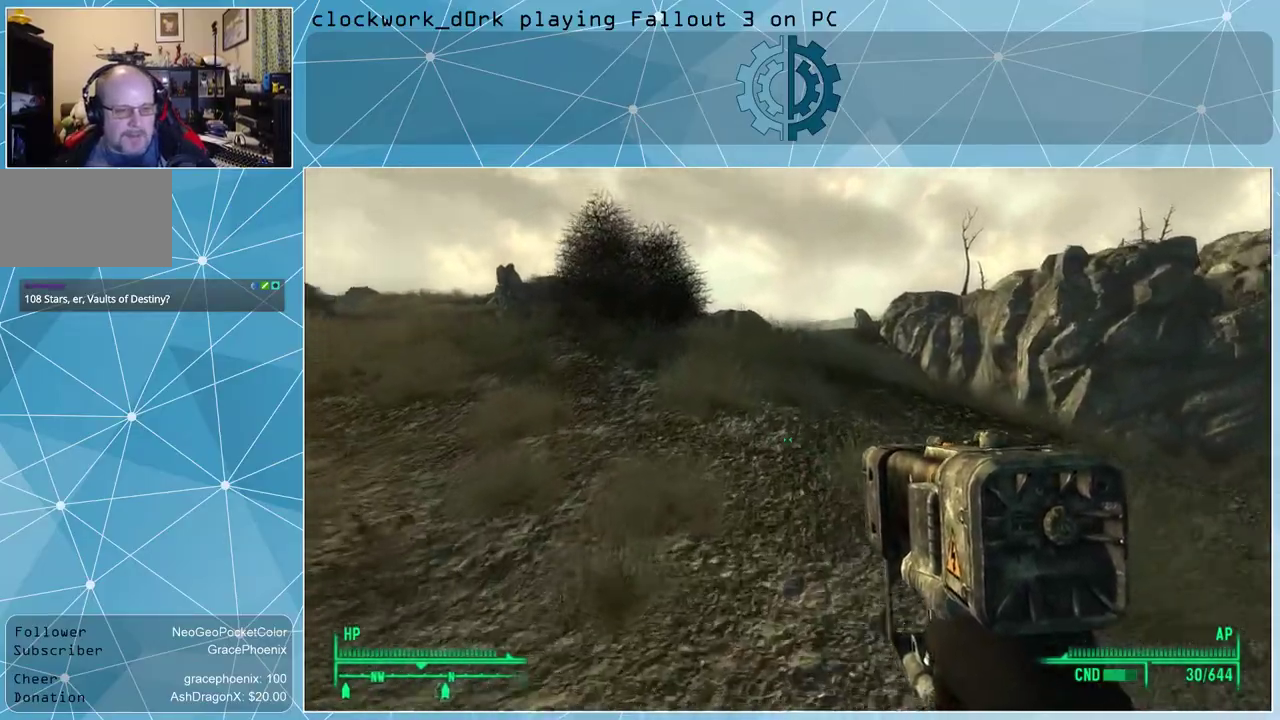
{"keys": ["w"], "mouse": [], "events": []}
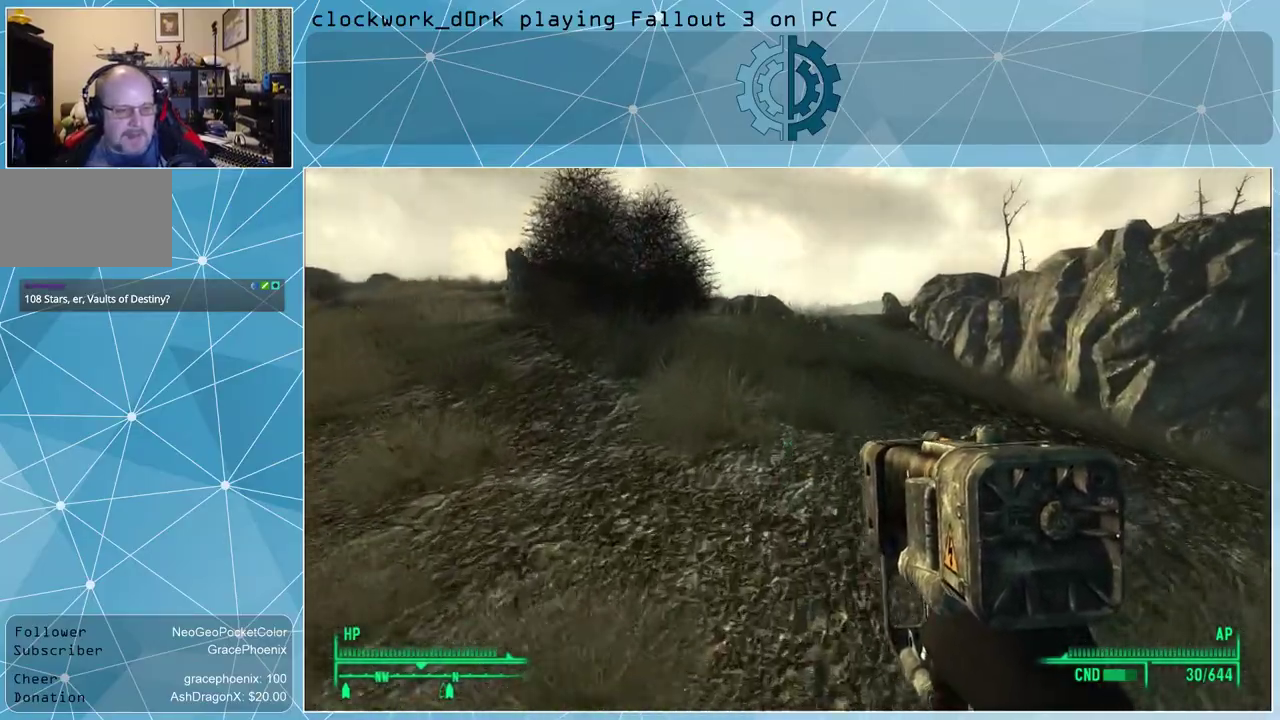
{"keys": ["a", "w"], "mouse": [], "events": [[366, "a", "down"]]}
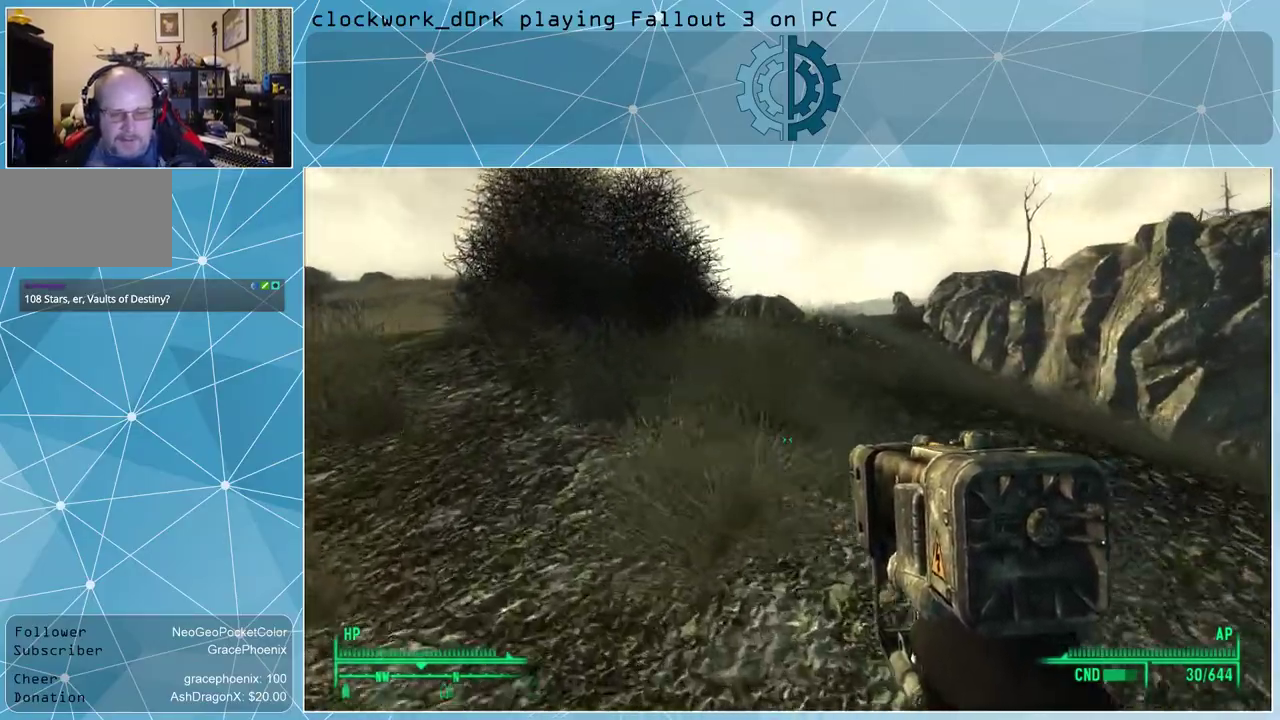
{"keys": ["w"], "mouse": [], "events": [[100, "a", "up"]]}
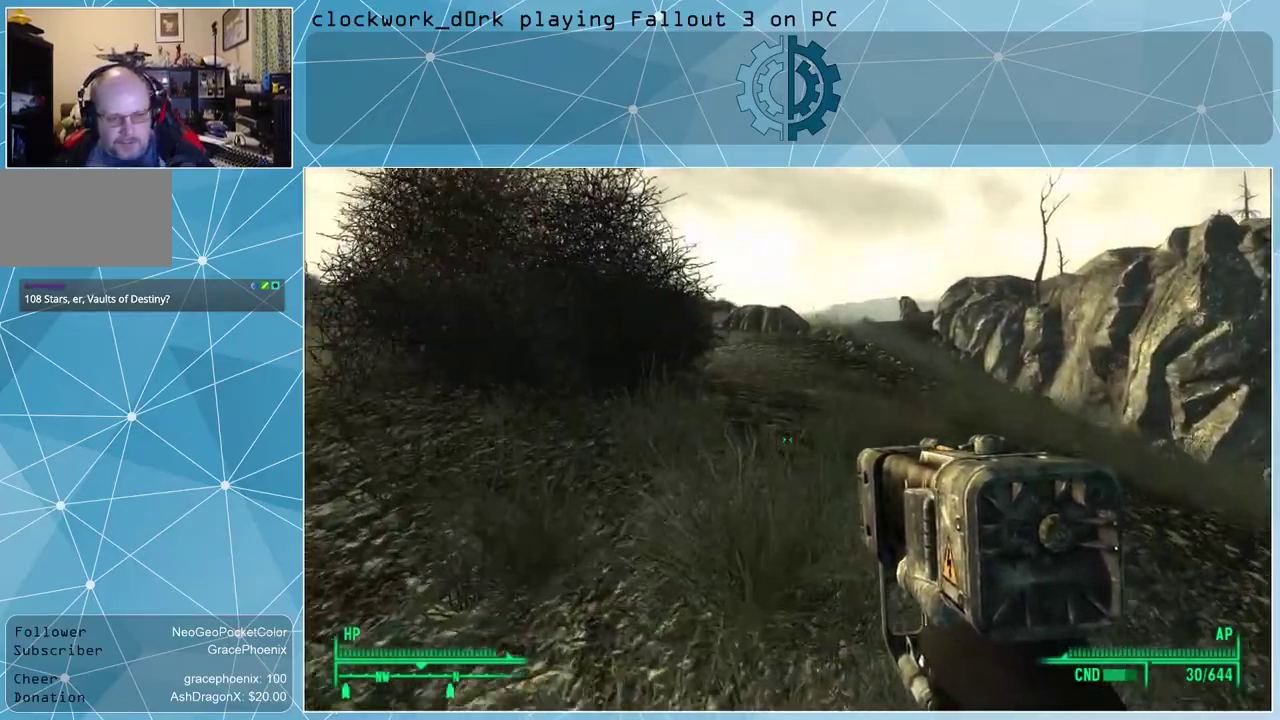
{"keys": ["w"], "mouse": [], "events": []}
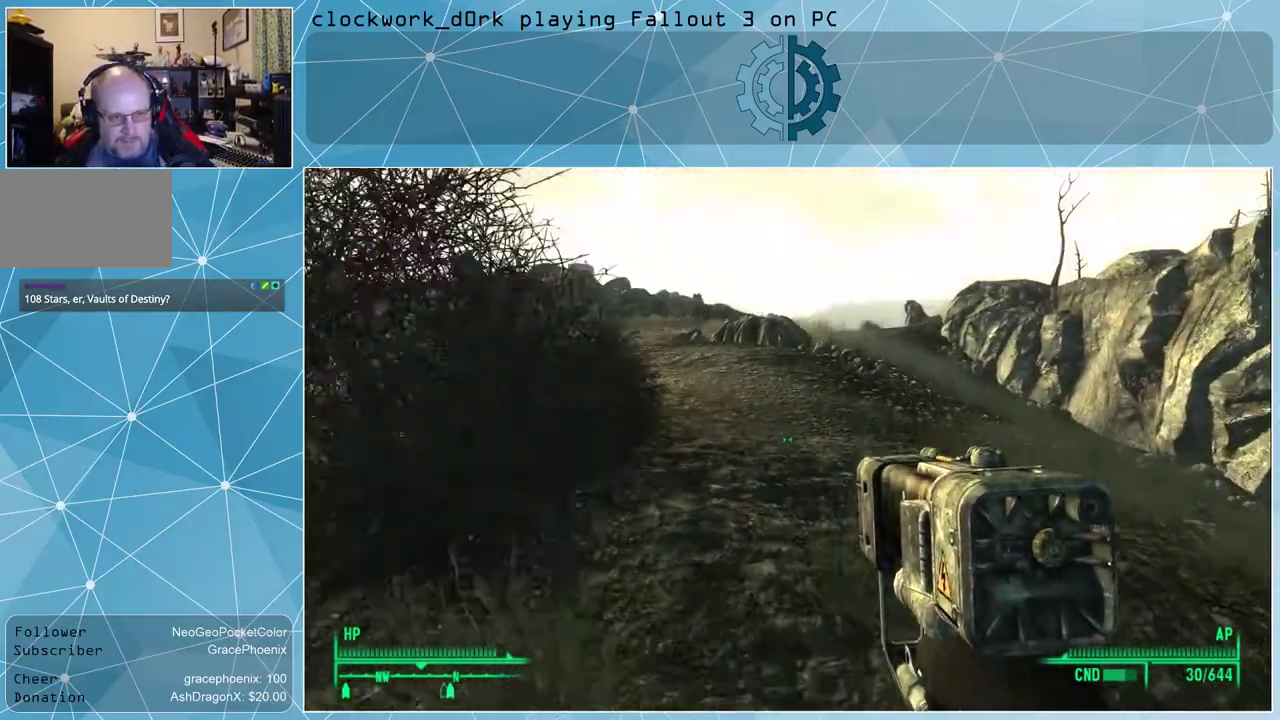
{"keys": ["a", "w"], "mouse": [], "events": [[266, "a", "down"]]}
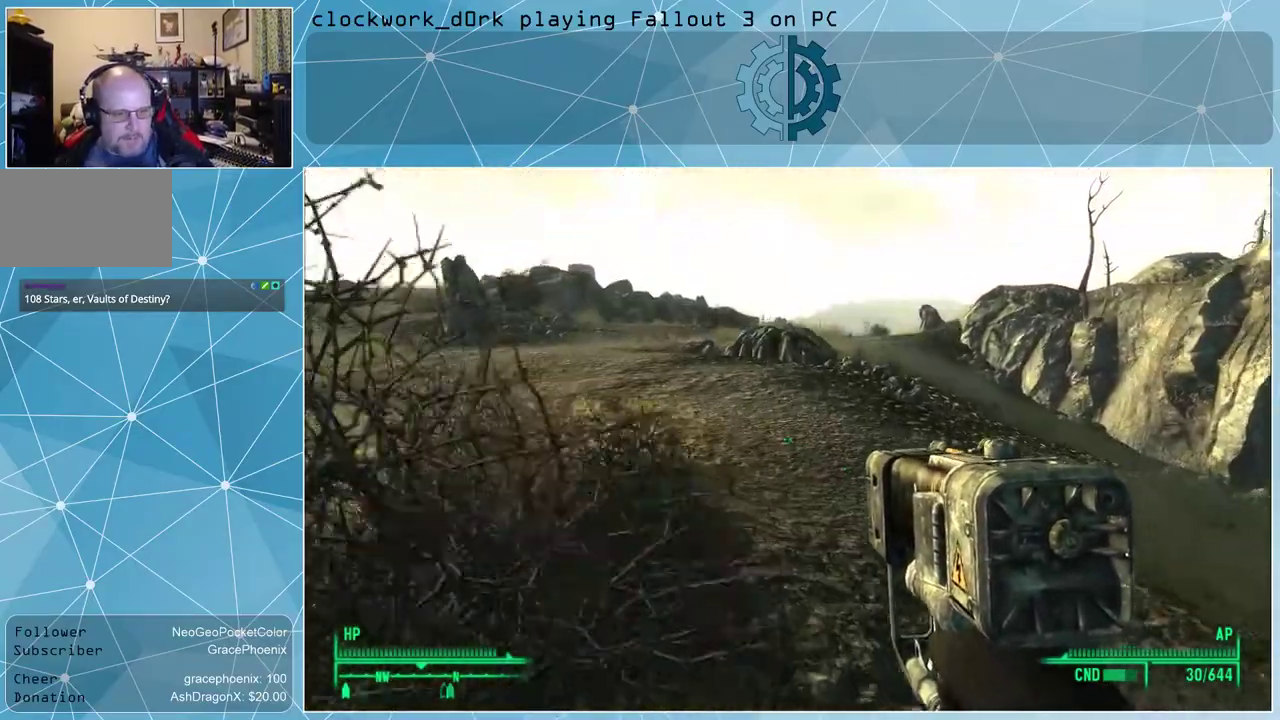
{"keys": ["a", "w"], "mouse": [], "events": []}
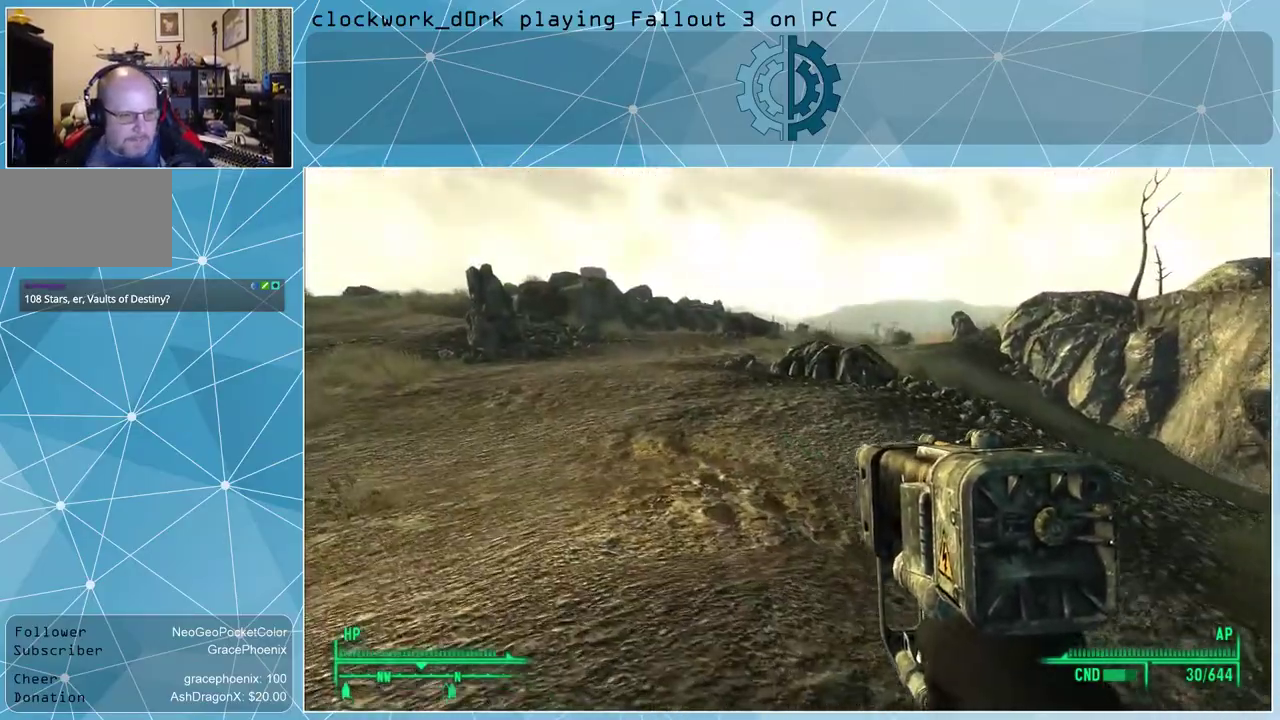
{"keys": ["a", "w"], "mouse": [], "events": [[66, "a", "up"], [400, "a", "down"]]}
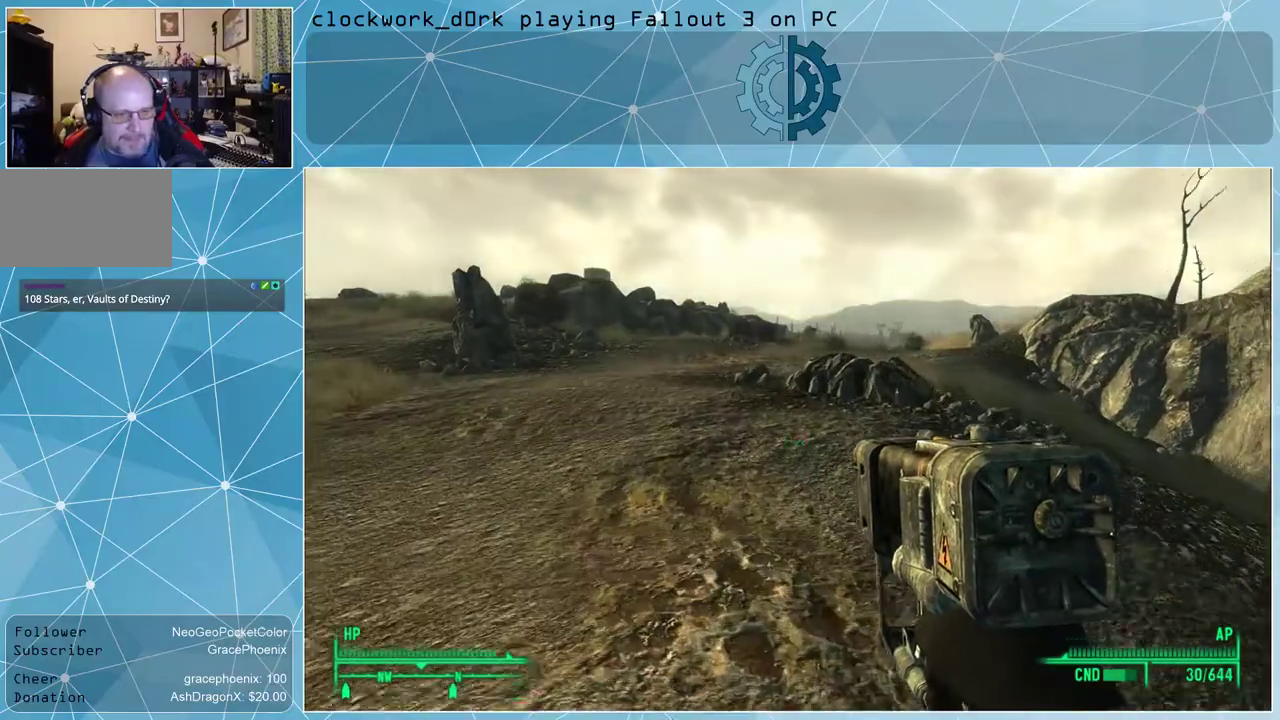
{"keys": ["w"], "mouse": [], "events": [[233, "a", "up"]]}
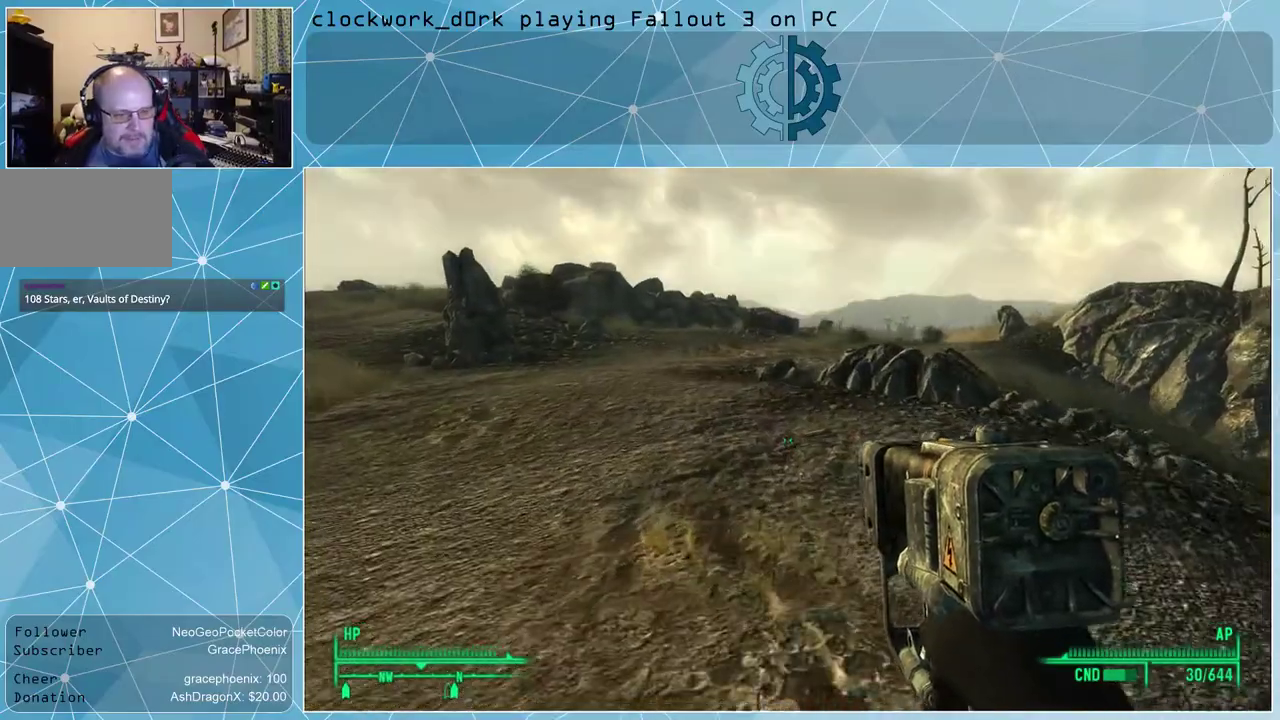
{"keys": ["a", "w"], "mouse": [], "events": [[100, "a", "down"]]}
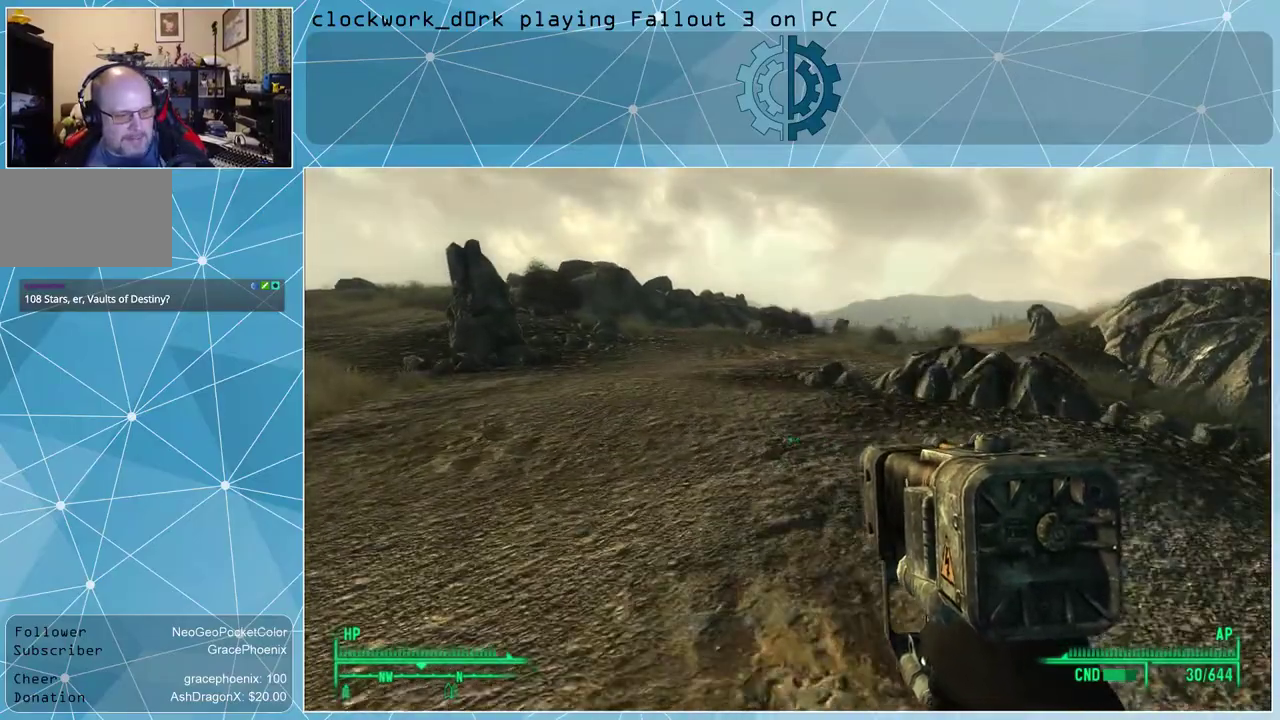
{"keys": ["w"], "mouse": [], "events": [[33, "a", "up"], [266, "r", "down"], [433, "r", "up"]]}
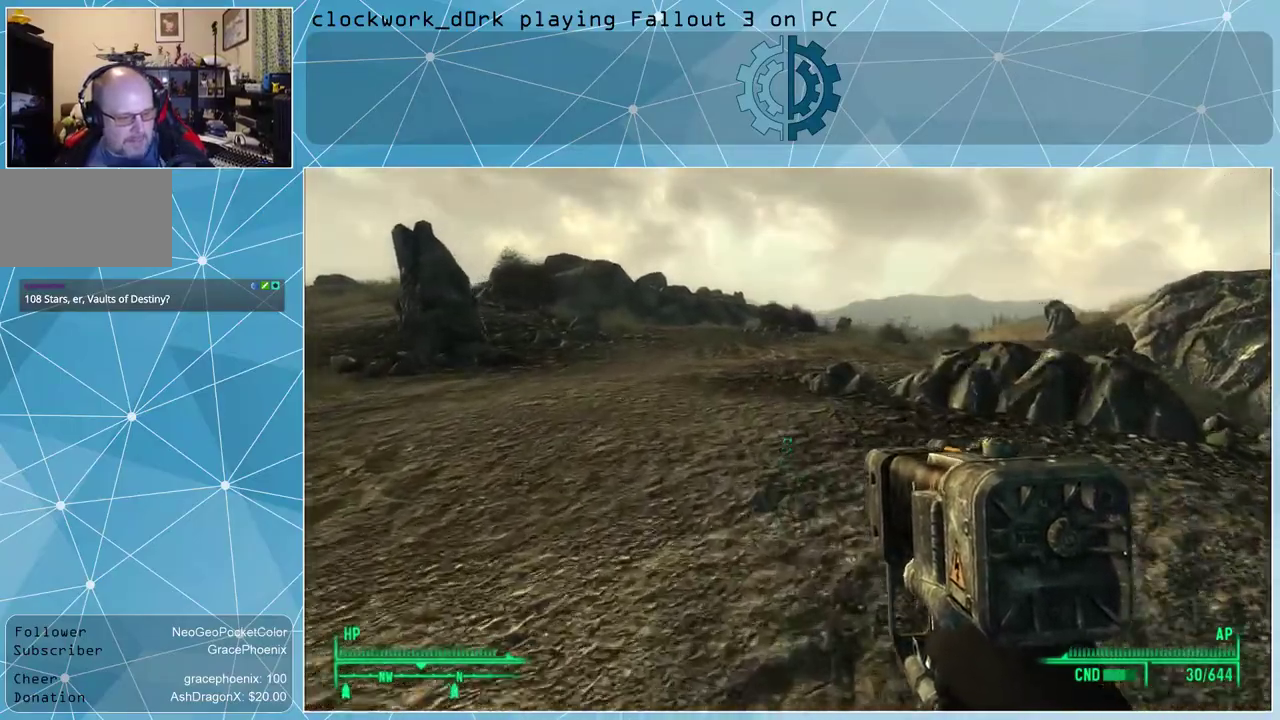
{"keys": ["a", "w"], "mouse": [], "events": [[166, "a", "down"]]}
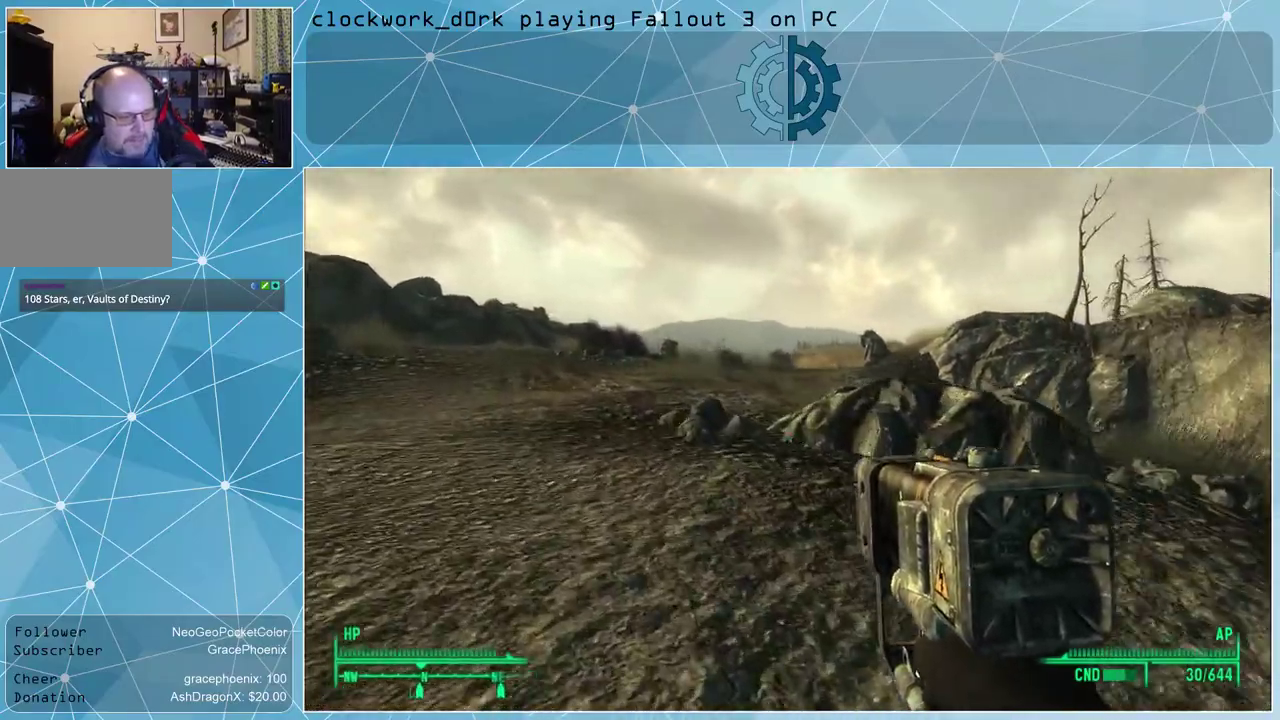
{"keys": ["a", "w"], "mouse": [], "events": []}
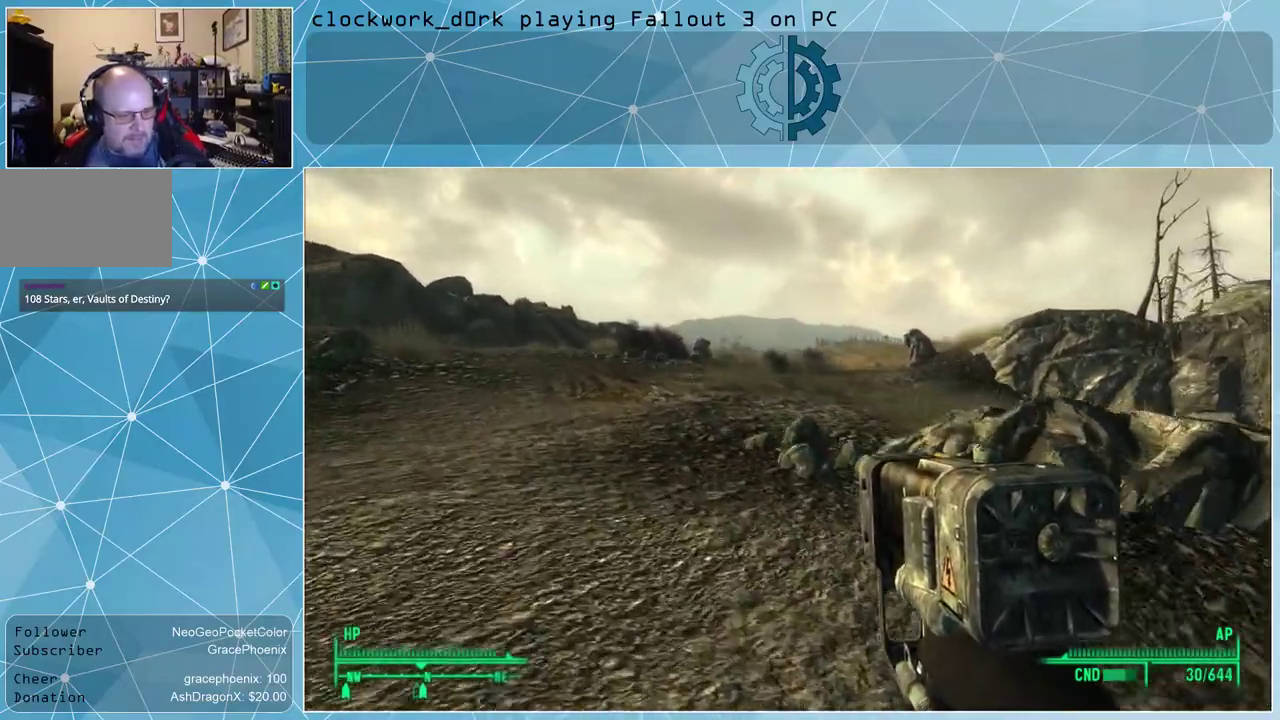
{"keys": ["w"], "mouse": [], "events": [[33, "a", "up"]]}